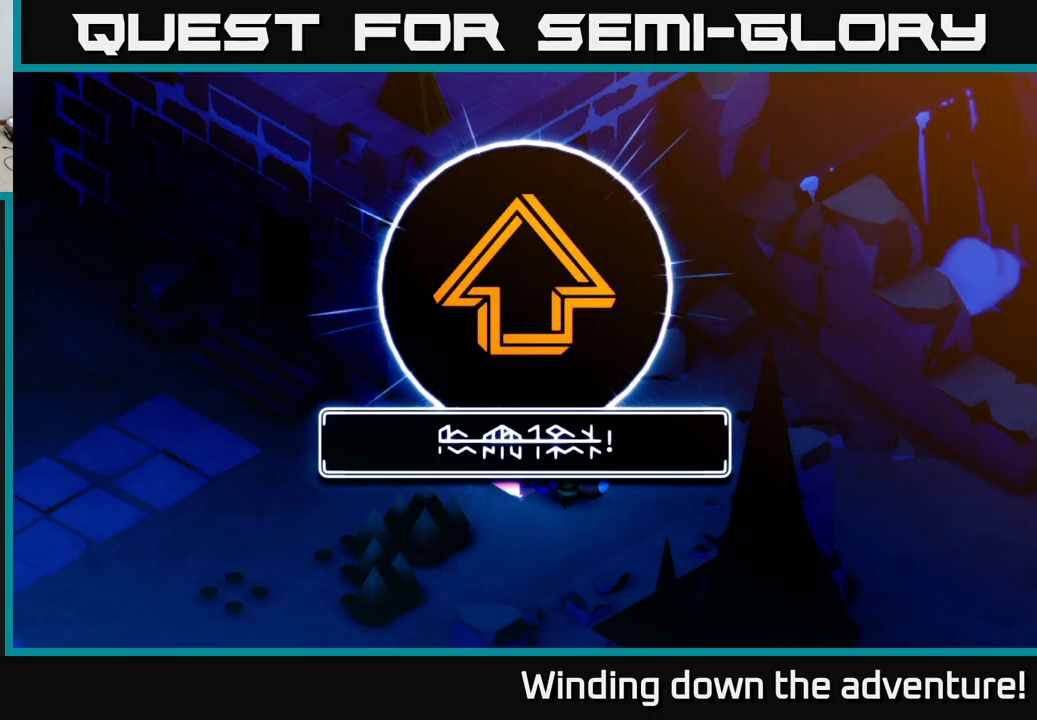
Gameplay with a controller (Xbox layout); each line is a JSON object with the inputs held at the frame after it. "events" lists button and stick changes between this image and that frame as [ms after this image, input, new state], when the widget could be followed in between.
{"buttons": [], "left_stick": "center", "right_stick": "center", "events": [[166, "A", "down"], [283, "A", "up"]]}
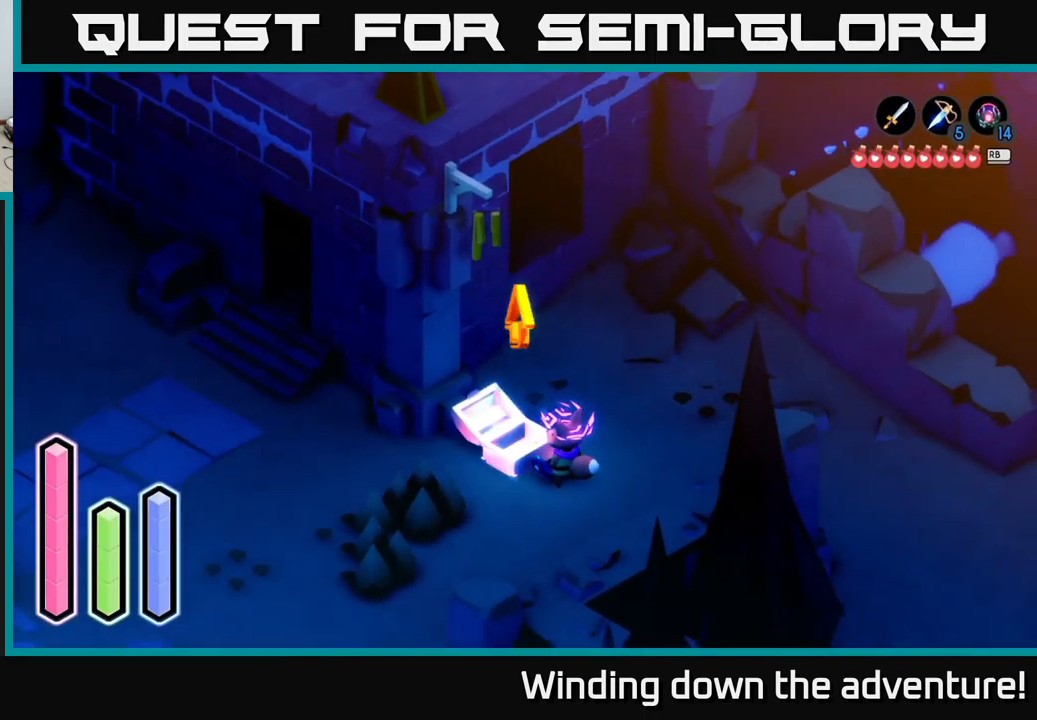
{"buttons": [], "left_stick": "down", "right_stick": "center", "events": [[400, "left_stick", "down"]]}
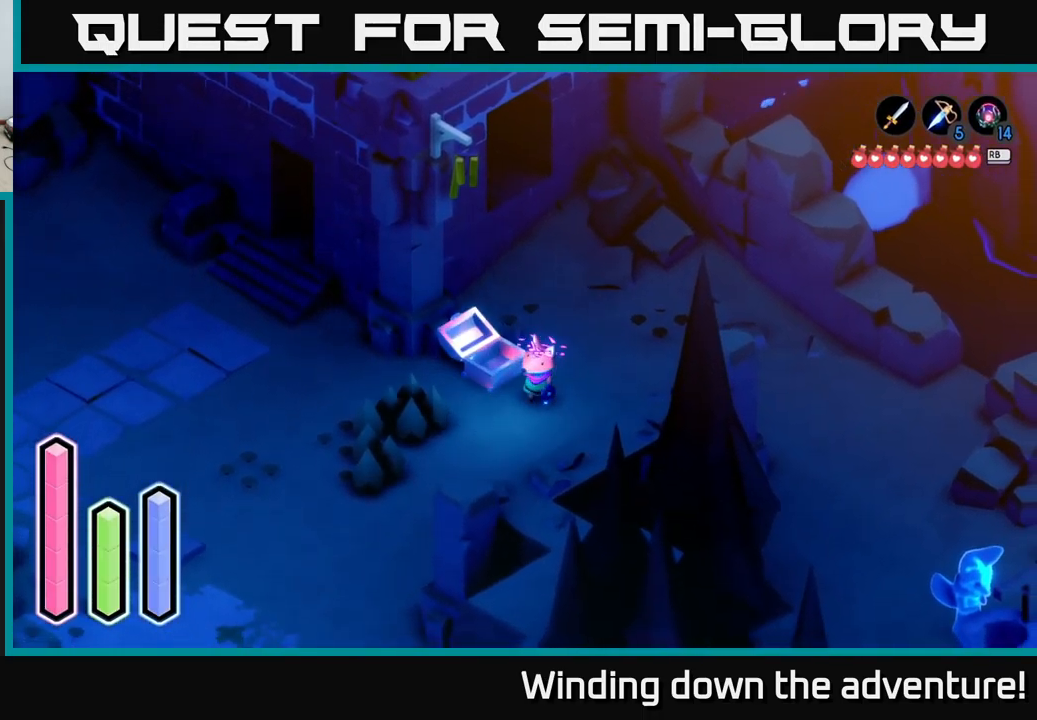
{"buttons": [], "left_stick": "center", "right_stick": "center", "events": [[133, "left_stick", "right"], [217, "left_stick", "up"], [317, "left_stick", "left"], [433, "left_stick", "center"]]}
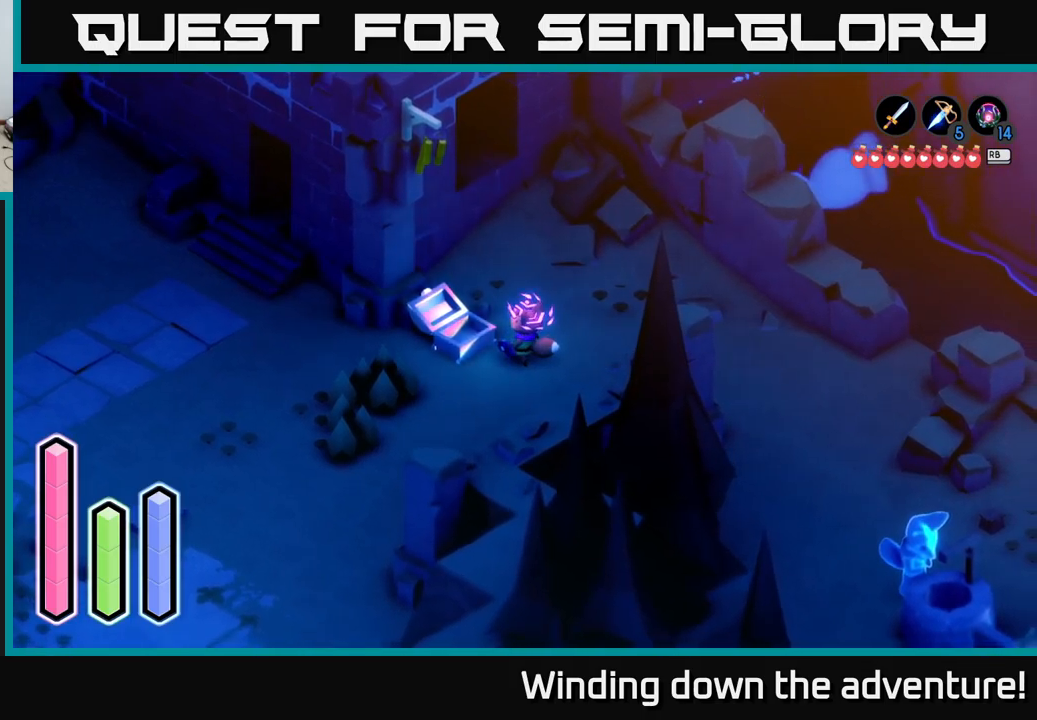
{"buttons": [], "left_stick": "up-left", "right_stick": "center", "events": [[167, "left_stick", "down-left"], [367, "left_stick", "center"], [433, "left_stick", "up"], [483, "left_stick", "up-left"]]}
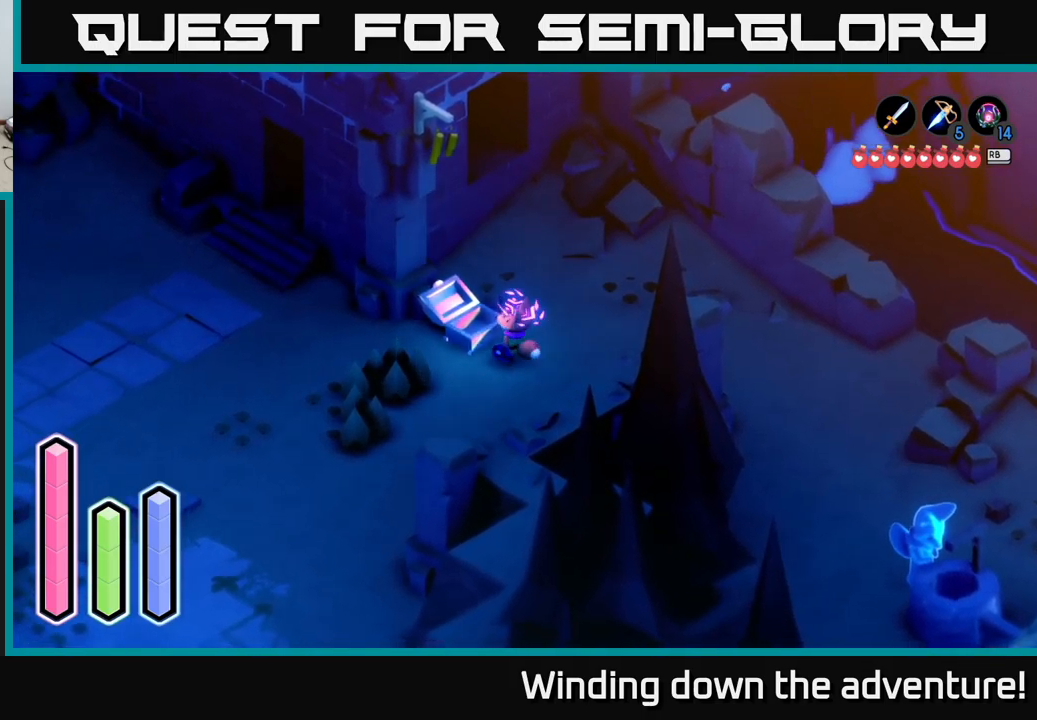
{"buttons": [], "left_stick": "center", "right_stick": "center", "events": [[100, "left_stick", "center"]]}
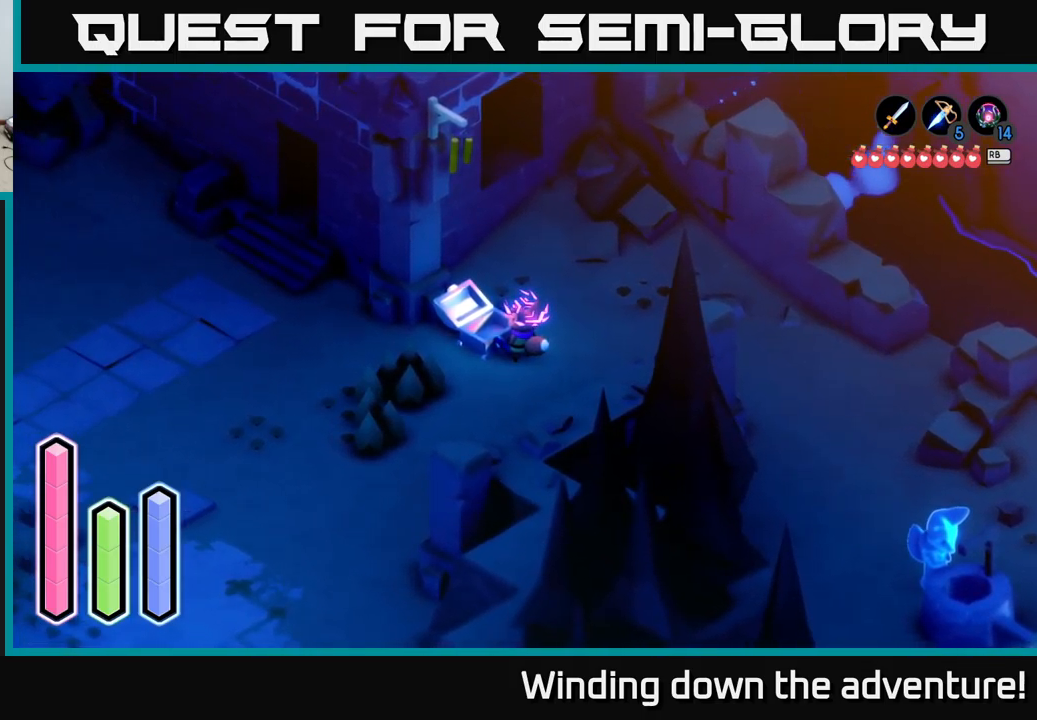
{"buttons": [], "left_stick": "center", "right_stick": "center", "events": []}